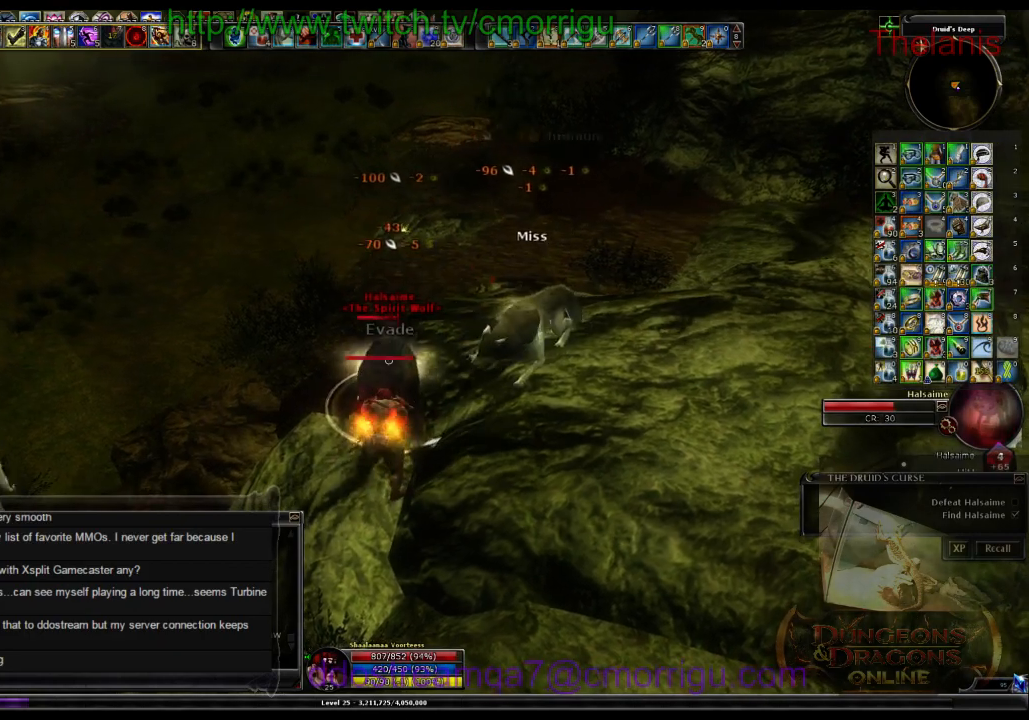
Gameplay with keyboard; each line is a JSON object with the keys held at the frame after it. "events" lists presses ("down") and releases ("up") of ".", "/", "0", "1", "2", "3", "4", "5", "6", "7", "8", "9", "a", "b", "backslash", "backspace", "c", "caps_lock", "comma", "ctrl_l", "ctrl_r", "d", "e", "equals", "escape", "f", "f1", "f10", "f11", "f12", "f2", "f3", "f4", "f5", "f6", "f7", "f8", "f9", "g", "h", "i", "j", "k", "l", "lbracket", "m", "minus", "n", "o", "p", "q", "quote", "r", "rbracket", "return", "s", "semicolon", "shift_l", "shift_r", "space", "t", "tab", "tilde", "u", "v", "w", "x", "y" and "z" between this image and that frame as [ms after this image, input, new state], when the widget could be followed in between. No other keys are recorded. Mouse input is not recorded.
{"keys": [], "events": [[266, "8", "down"], [466, "8", "up"]]}
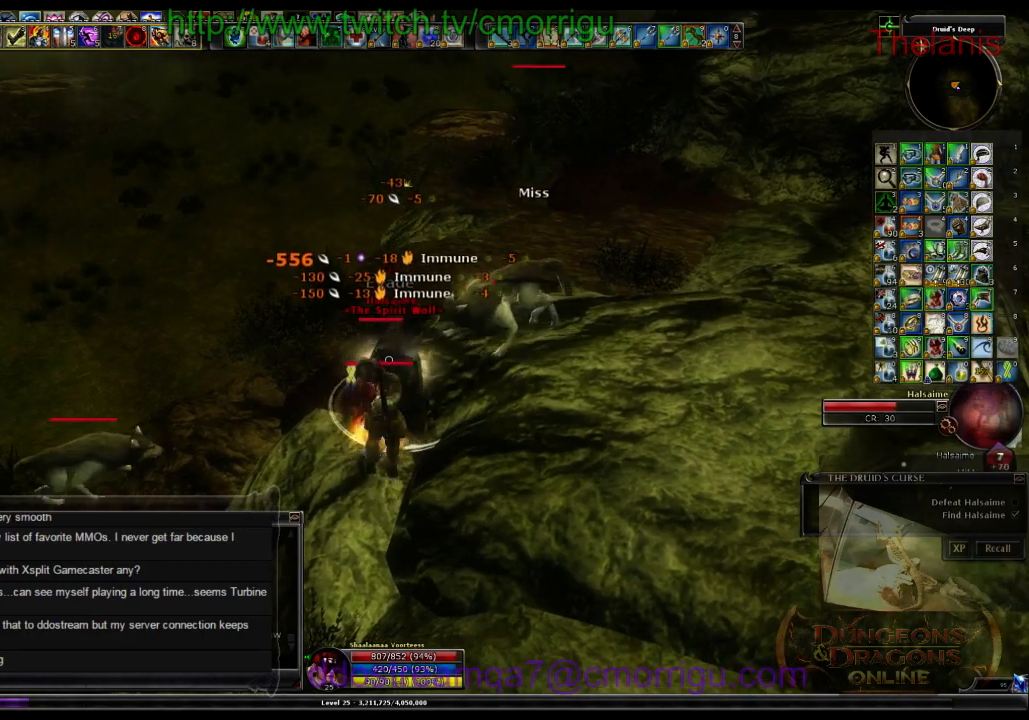
{"keys": [], "events": []}
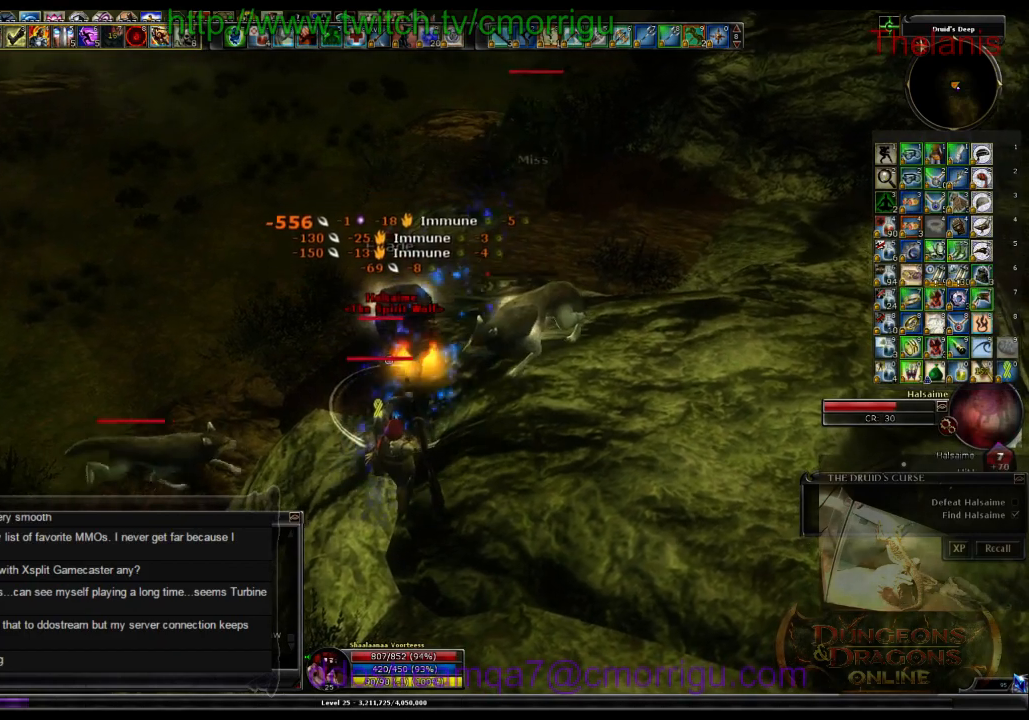
{"keys": [], "events": [[300, "d", "down"], [433, "d", "up"]]}
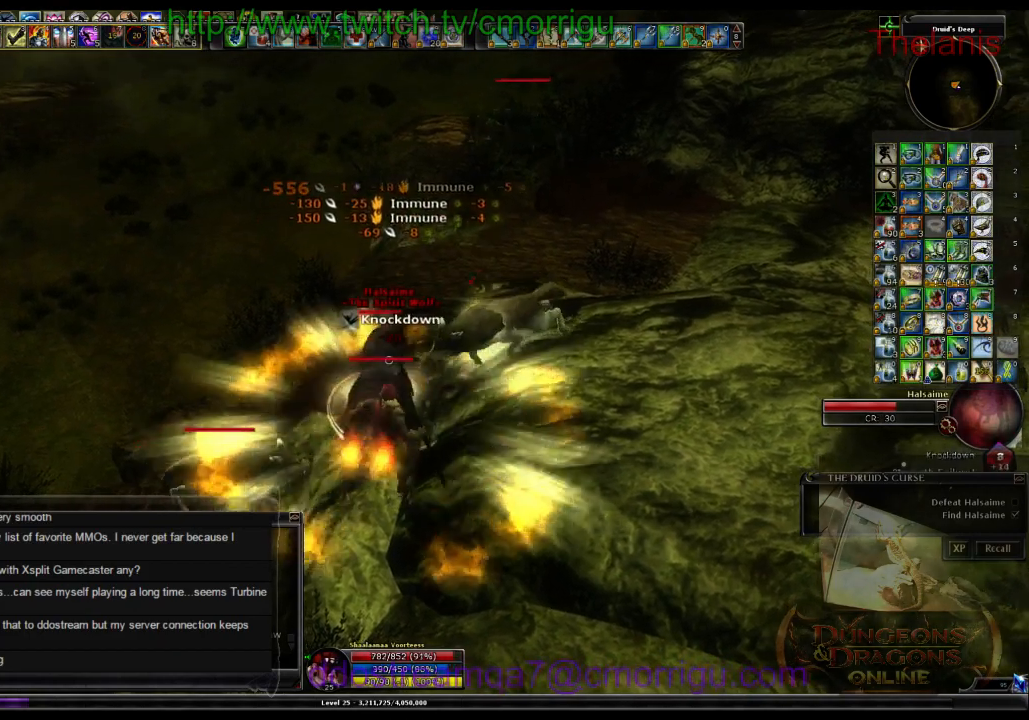
{"keys": ["d", "w"], "events": [[300, "d", "down"], [500, "w", "down"]]}
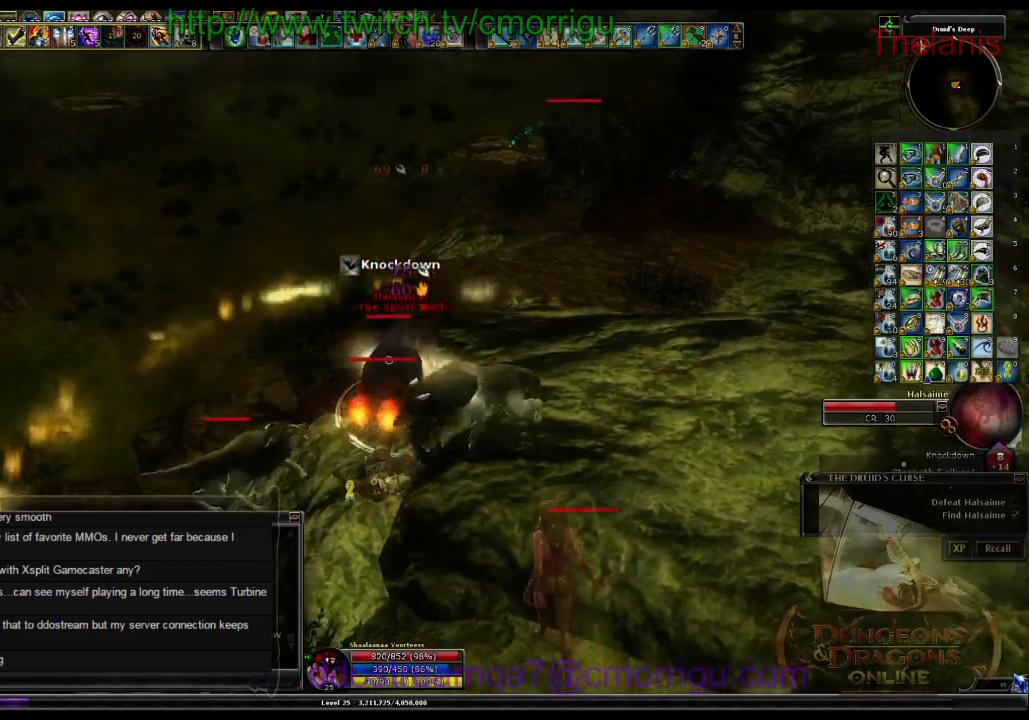
{"keys": ["a", "w"], "events": [[133, "d", "up"], [366, "a", "down"]]}
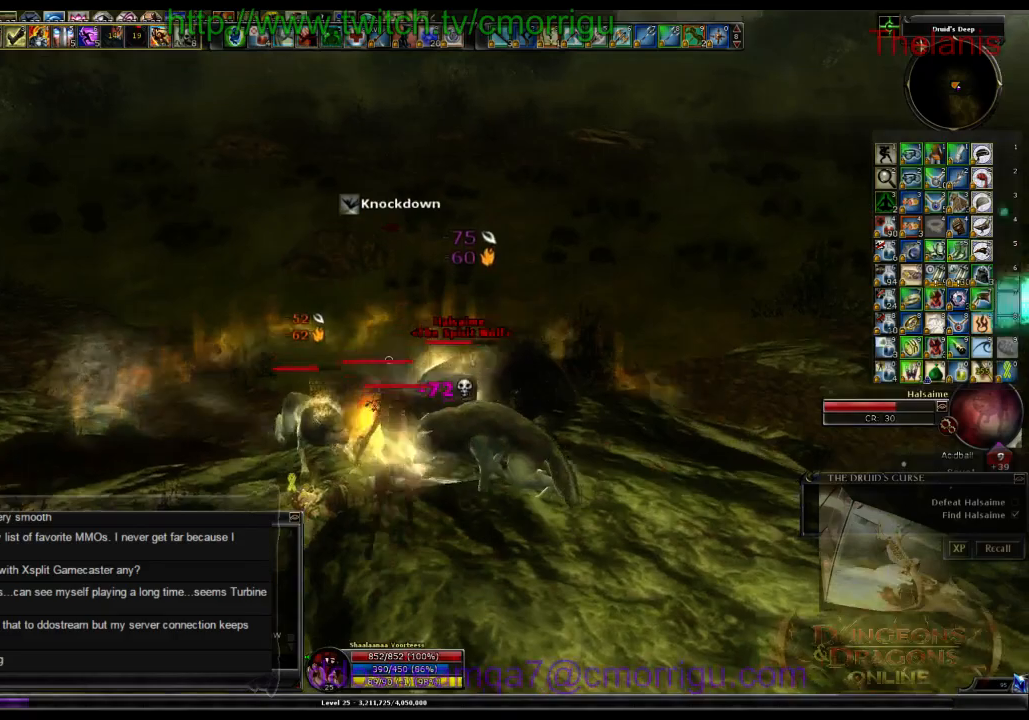
{"keys": ["a", "w"], "events": []}
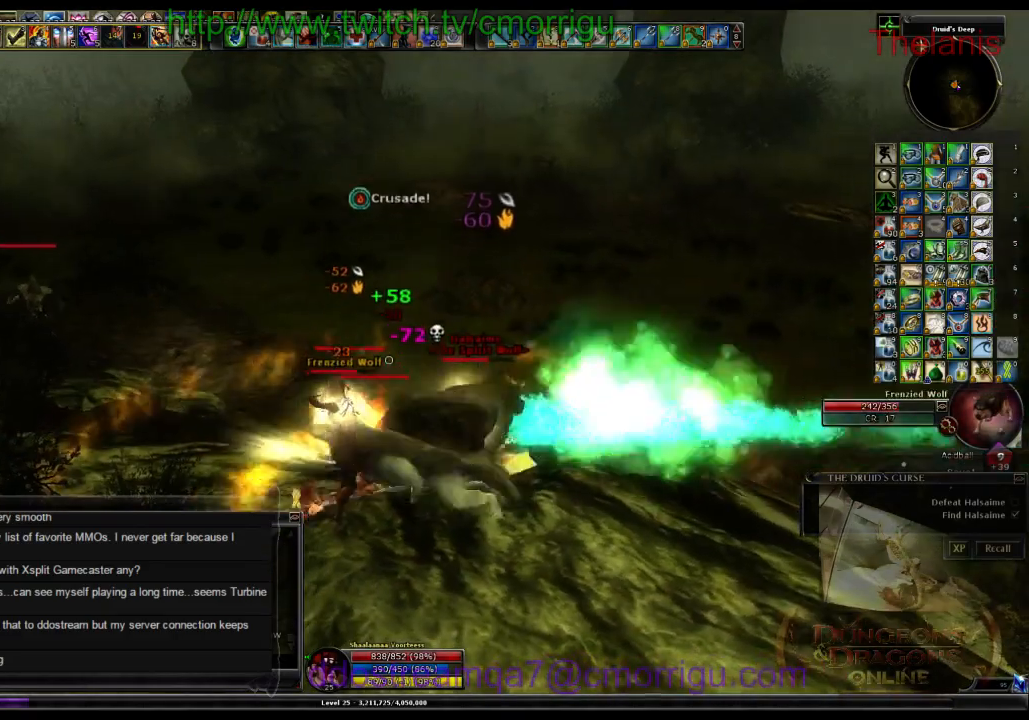
{"keys": ["w"], "events": [[100, "a", "up"]]}
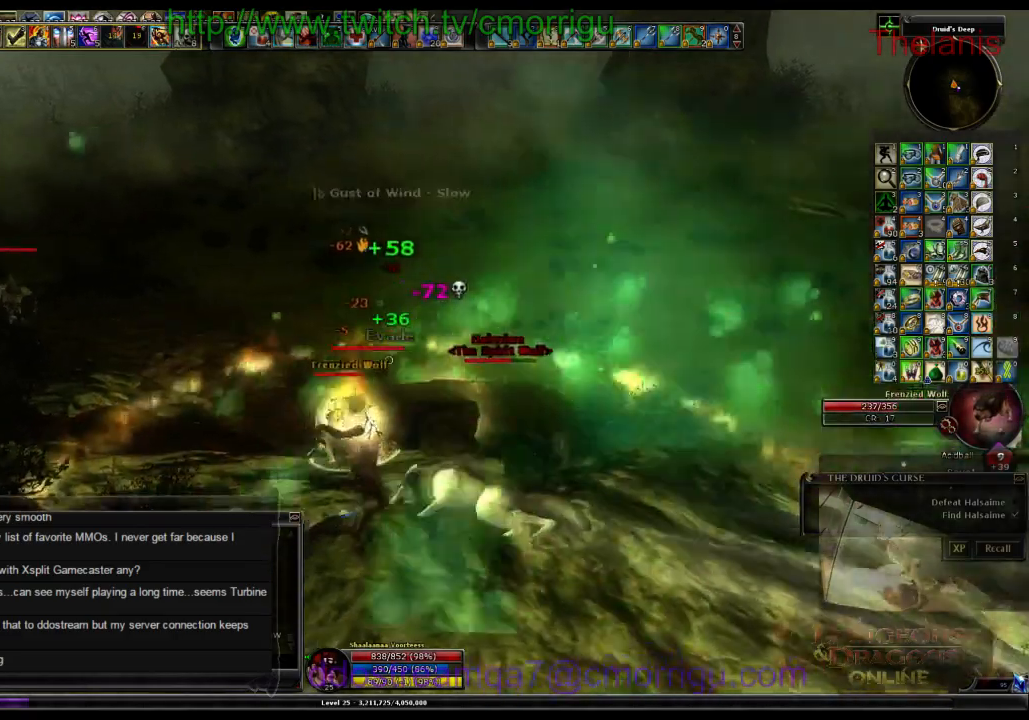
{"keys": [], "events": [[433, "w", "up"]]}
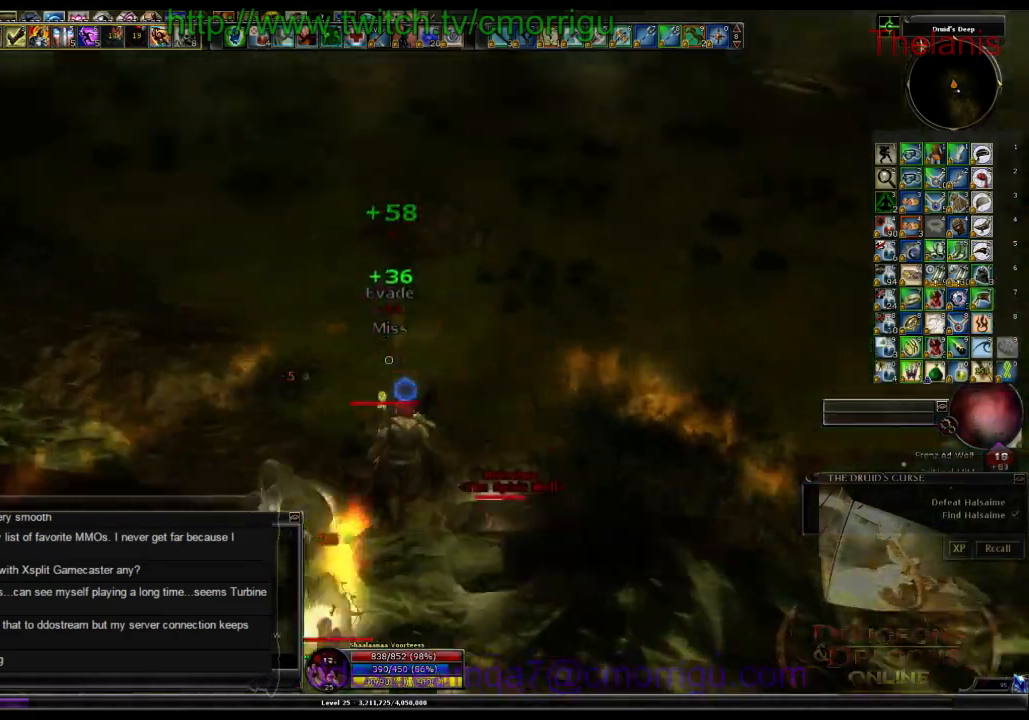
{"keys": ["w"], "events": [[300, "w", "down"]]}
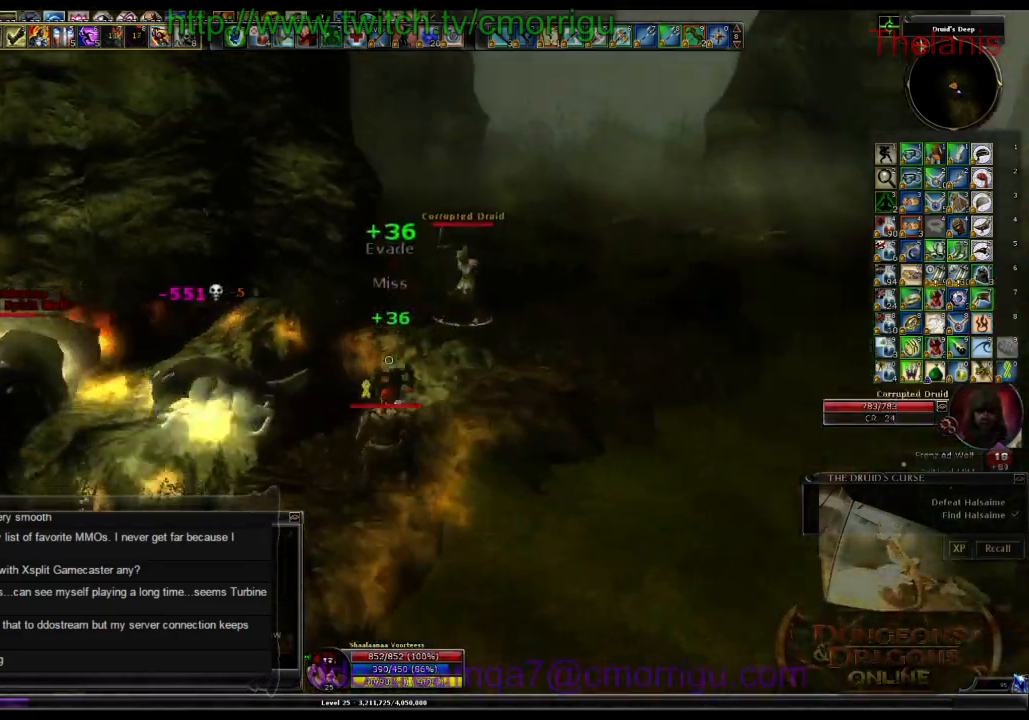
{"keys": ["w"], "events": []}
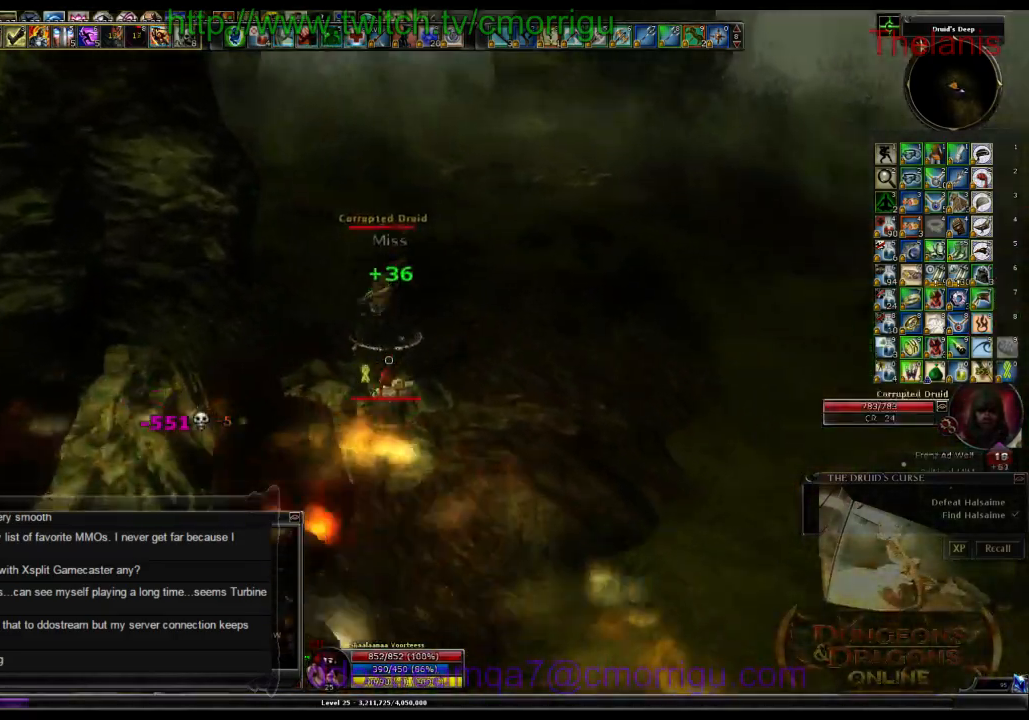
{"keys": ["w"], "events": [[33, "d", "down"], [100, "1", "down"], [266, "1", "up"], [333, "d", "up"]]}
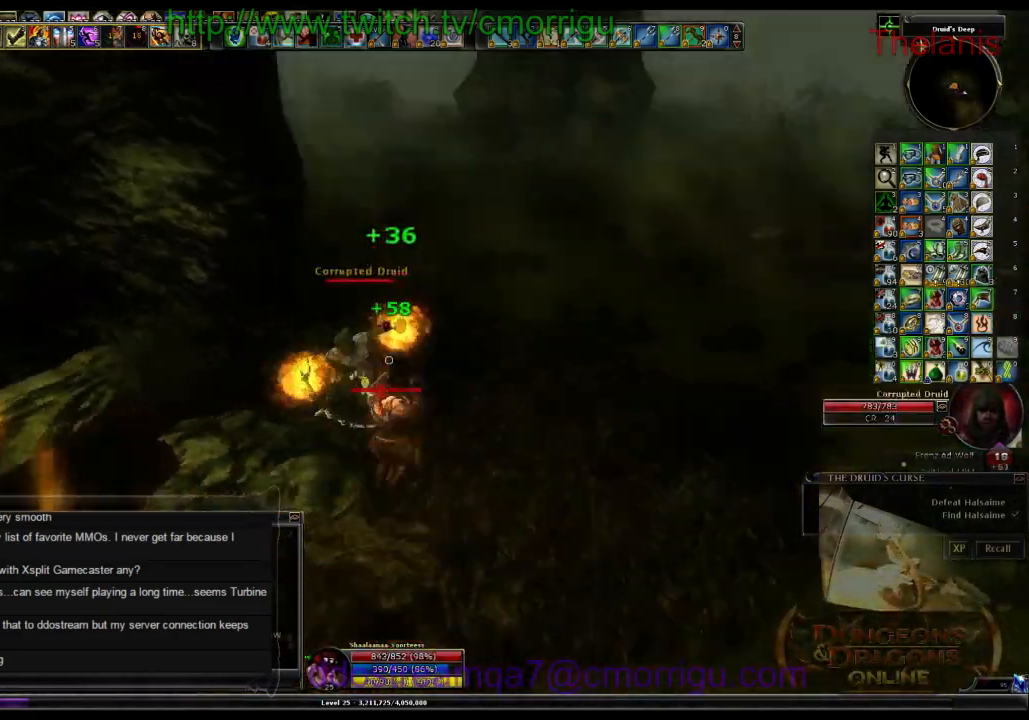
{"keys": [], "events": [[33, "w", "up"], [133, "2", "down"], [366, "2", "up"]]}
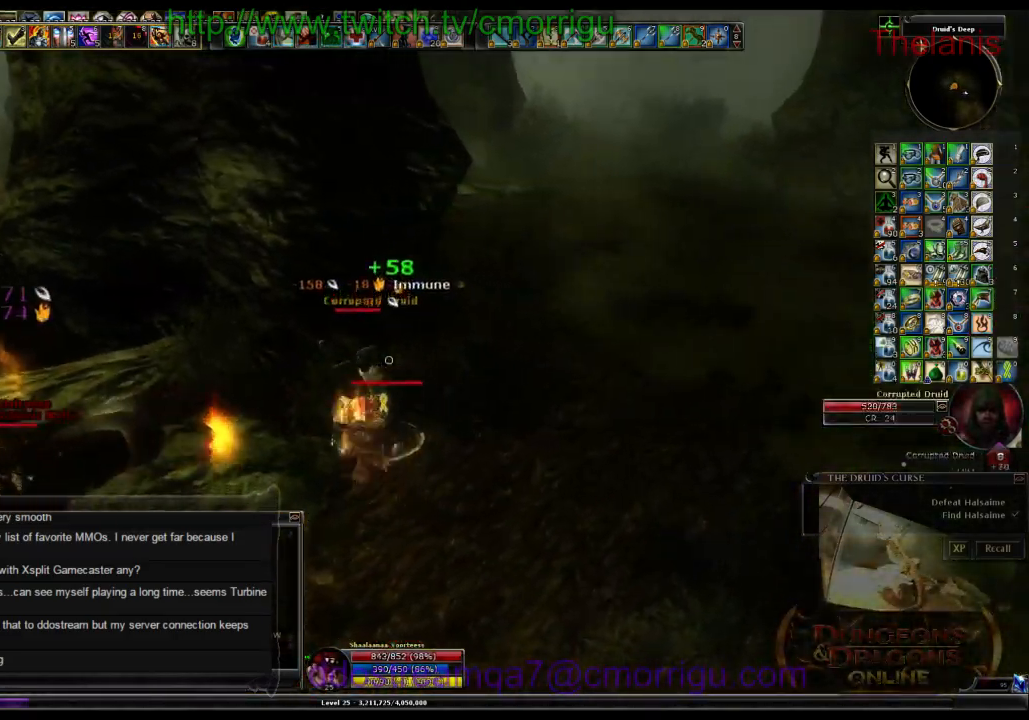
{"keys": []}
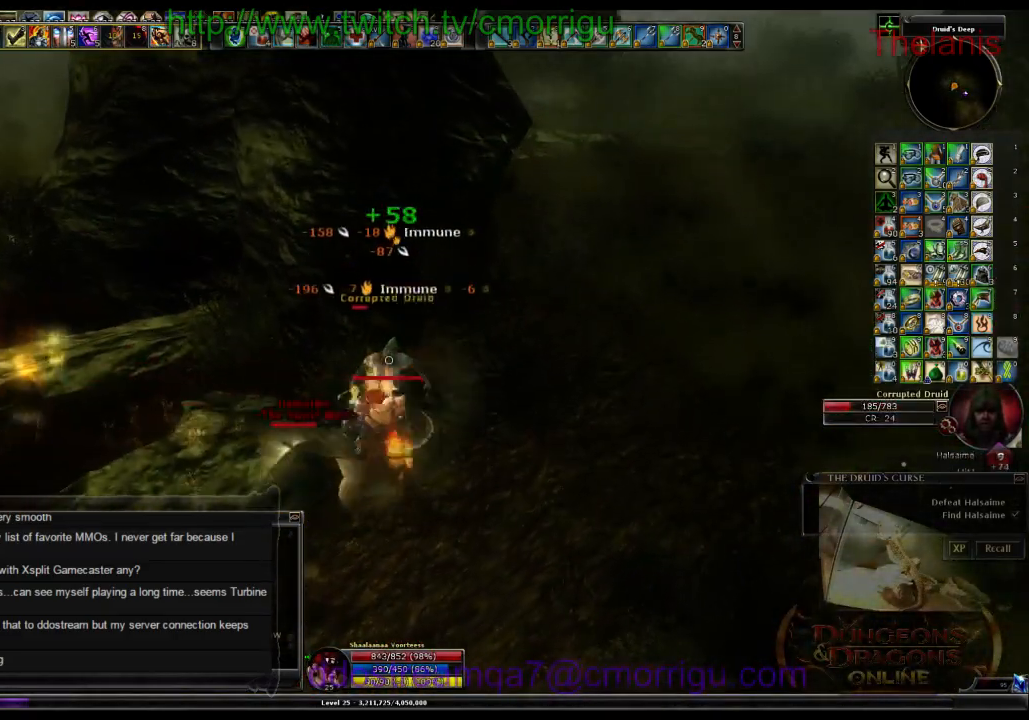
{"keys": [], "events": [[200, "d", "down"], [333, "d", "up"]]}
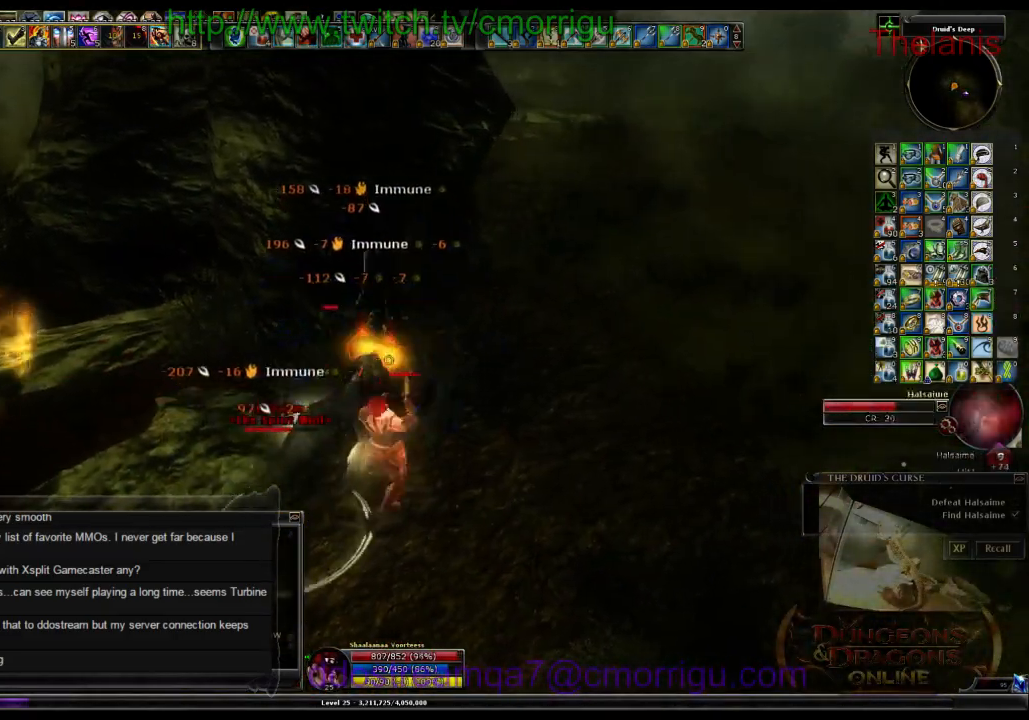
{"keys": [], "events": []}
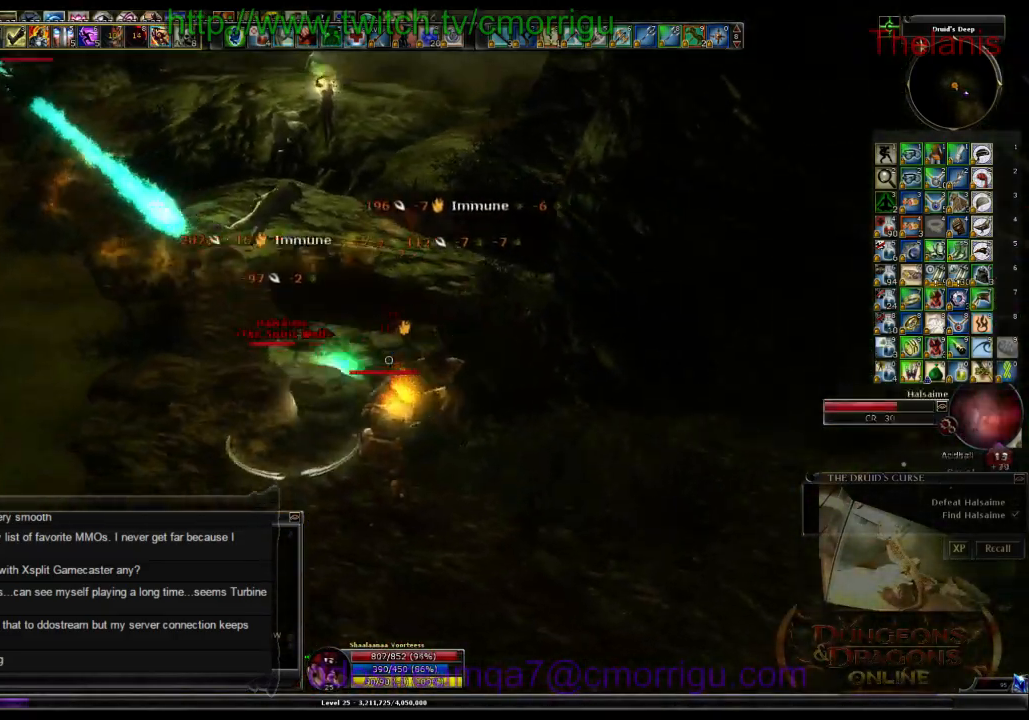
{"keys": ["w"], "events": [[33, "w", "down"]]}
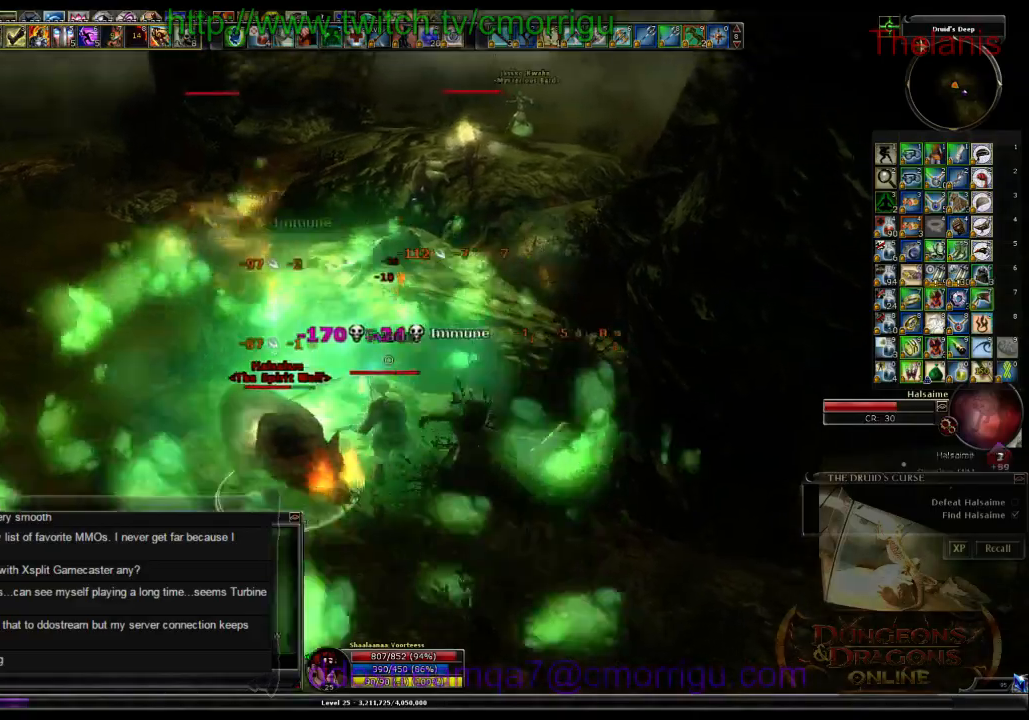
{"keys": ["a", "w"], "events": [[66, "a", "down"]]}
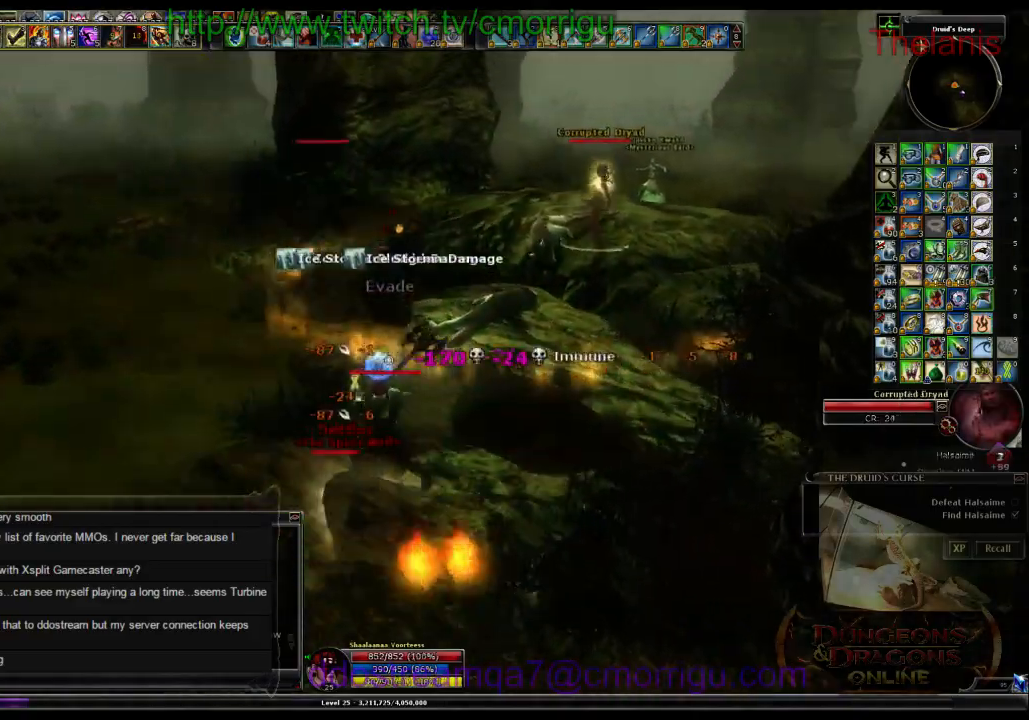
{"keys": ["w"], "events": [[133, "a", "up"]]}
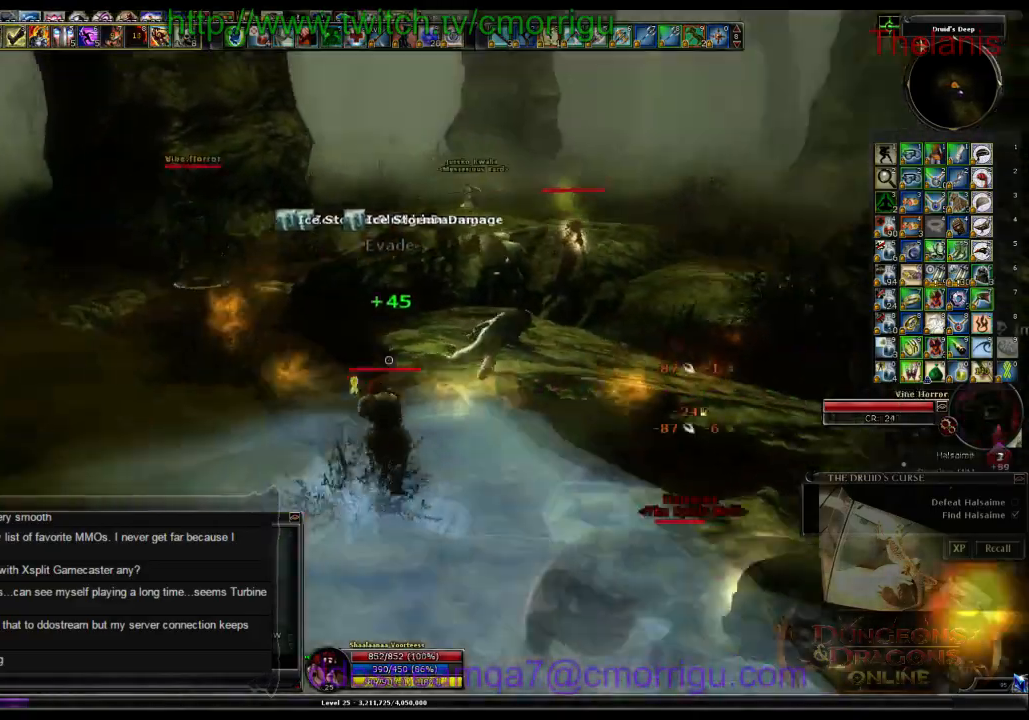
{"keys": ["w"], "events": []}
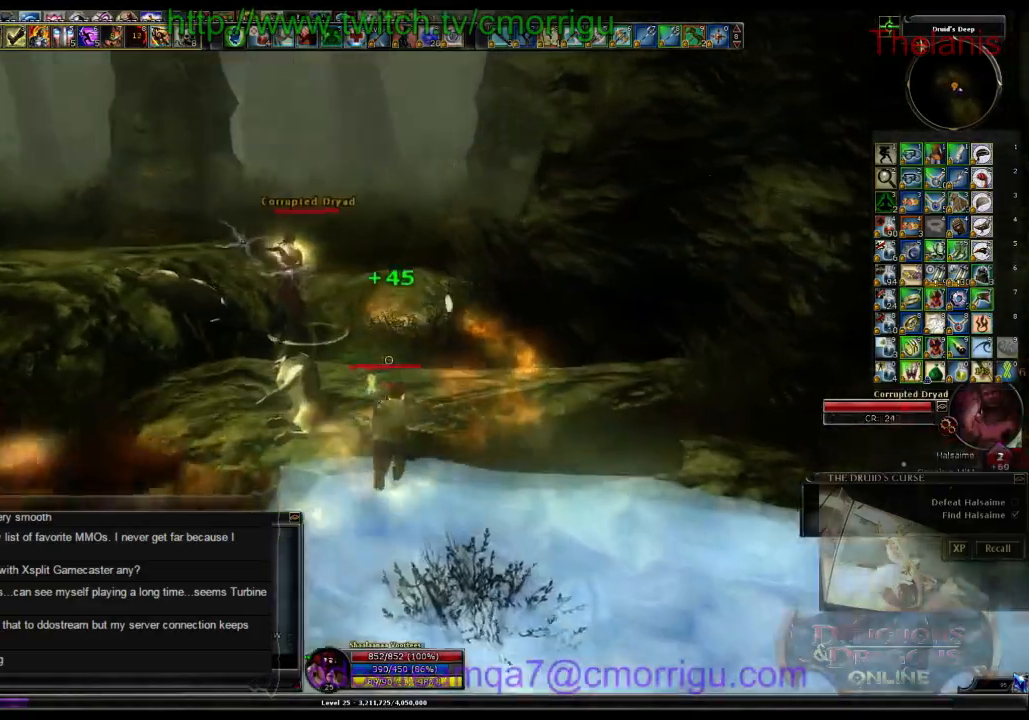
{"keys": ["1"], "events": [[433, "w", "up"], [466, "1", "down"]]}
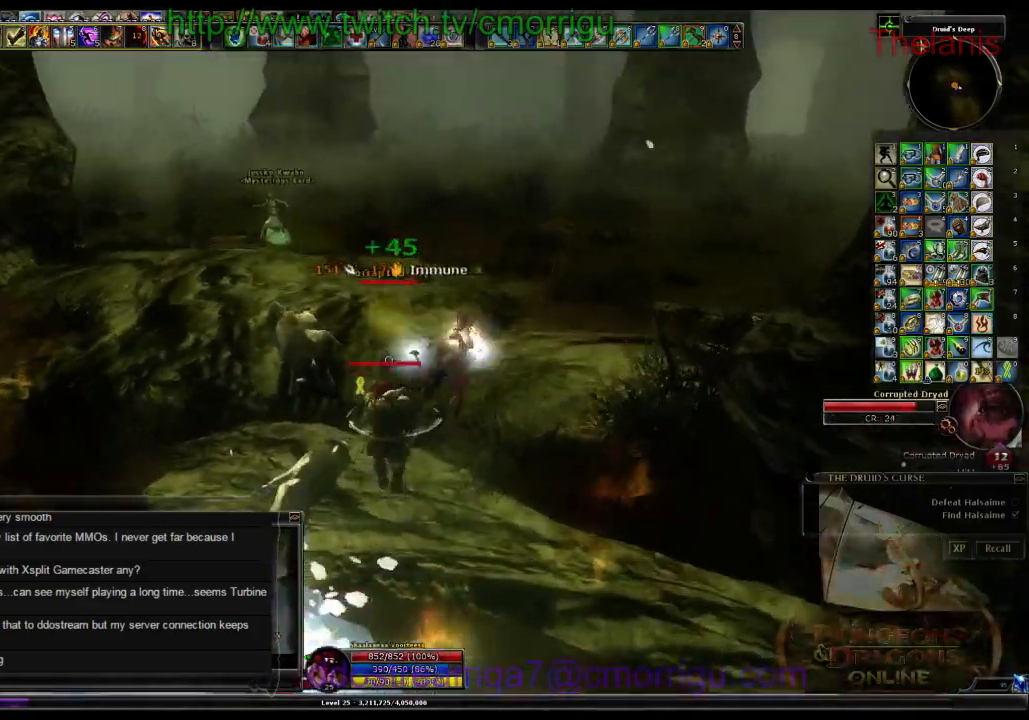
{"keys": ["2"], "events": [[100, "1", "up"], [466, "2", "down"]]}
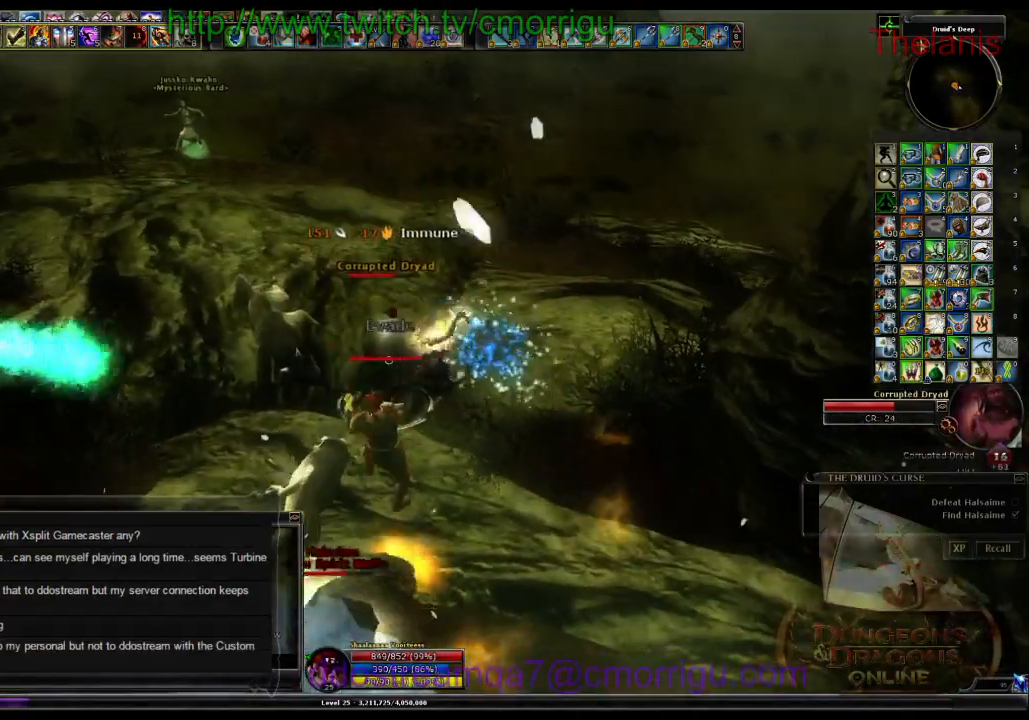
{"keys": [], "events": [[100, "2", "up"]]}
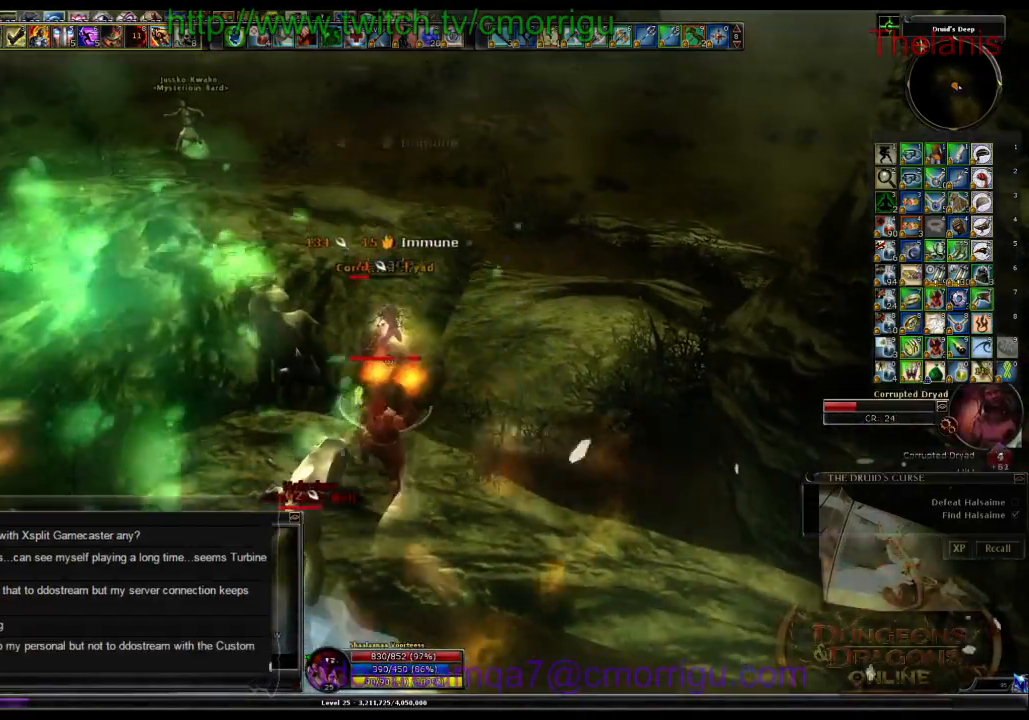
{"keys": [], "events": []}
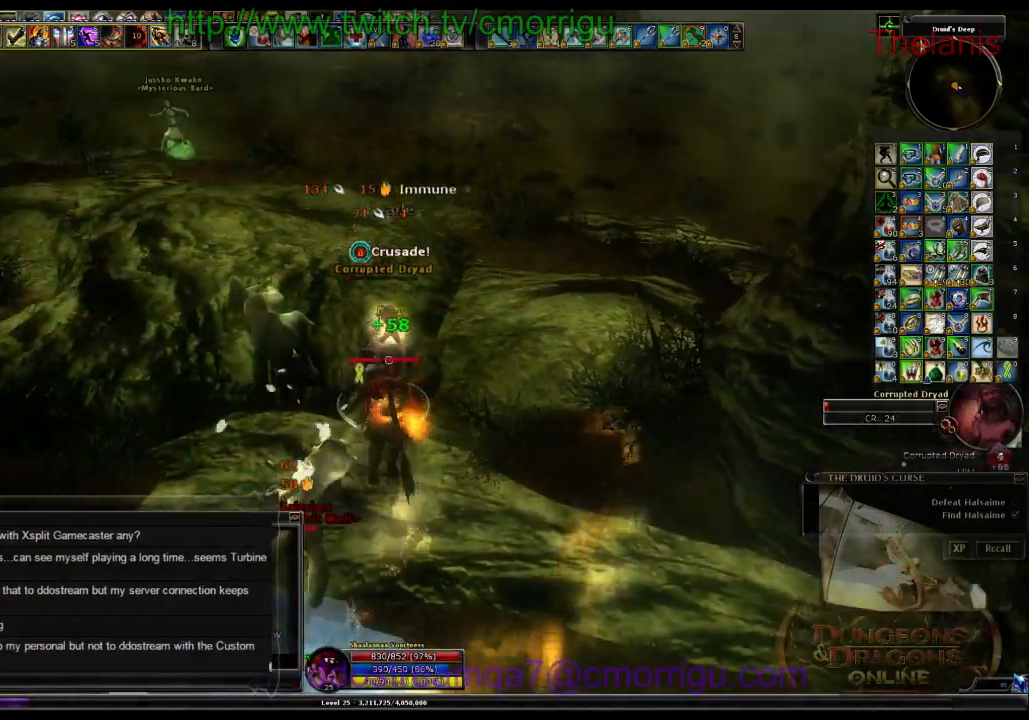
{"keys": [], "events": []}
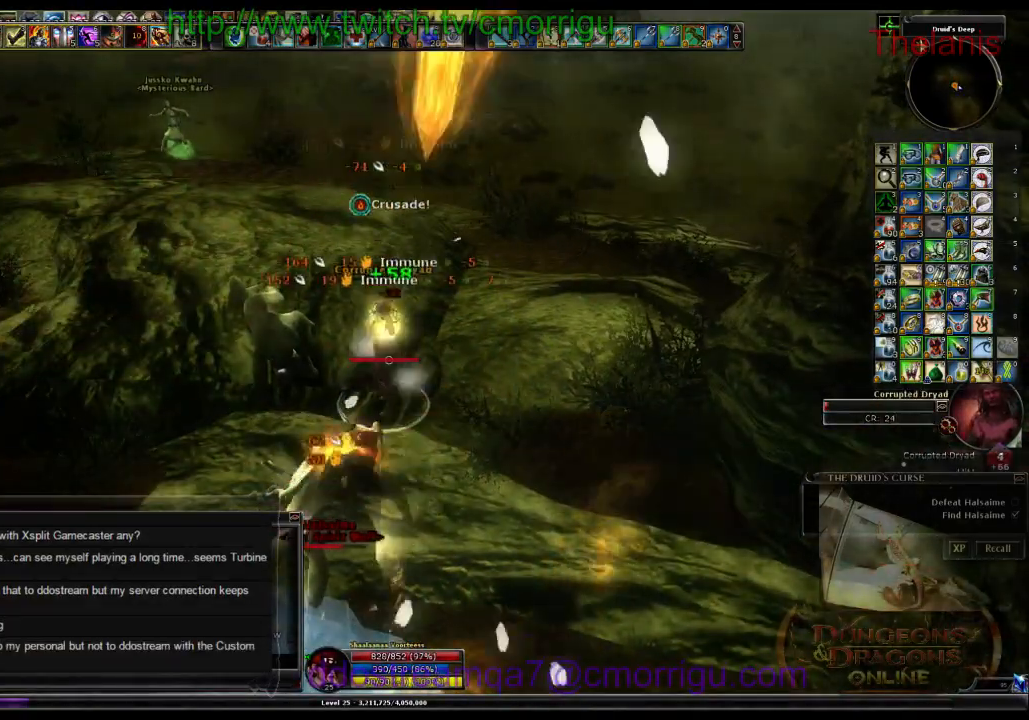
{"keys": [], "events": []}
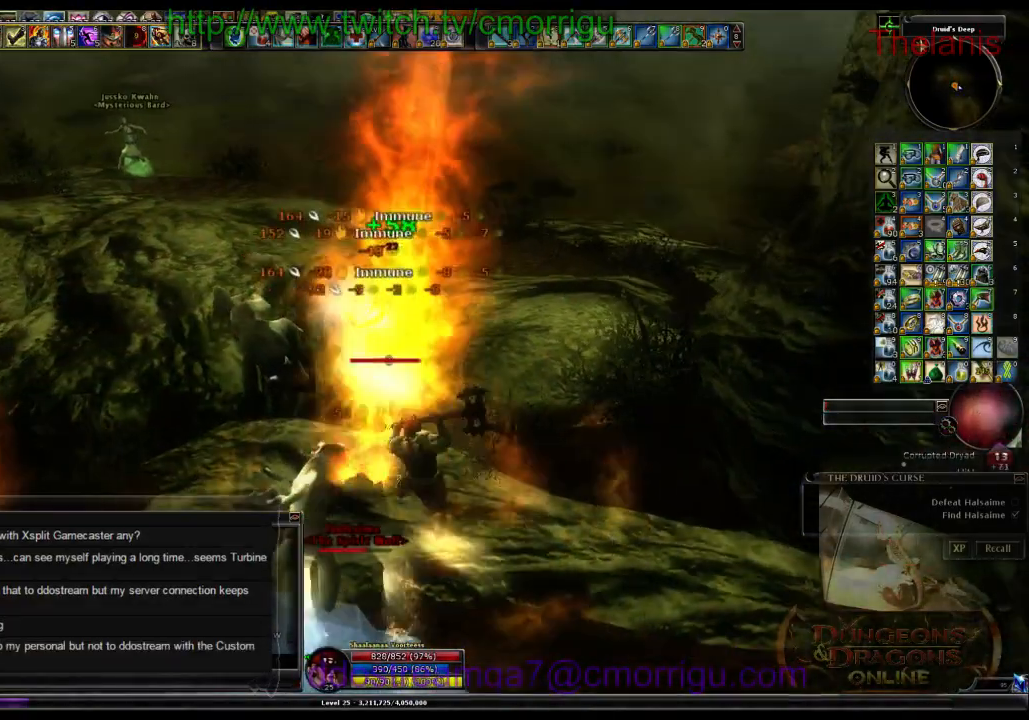
{"keys": ["a"], "events": [[466, "a", "down"]]}